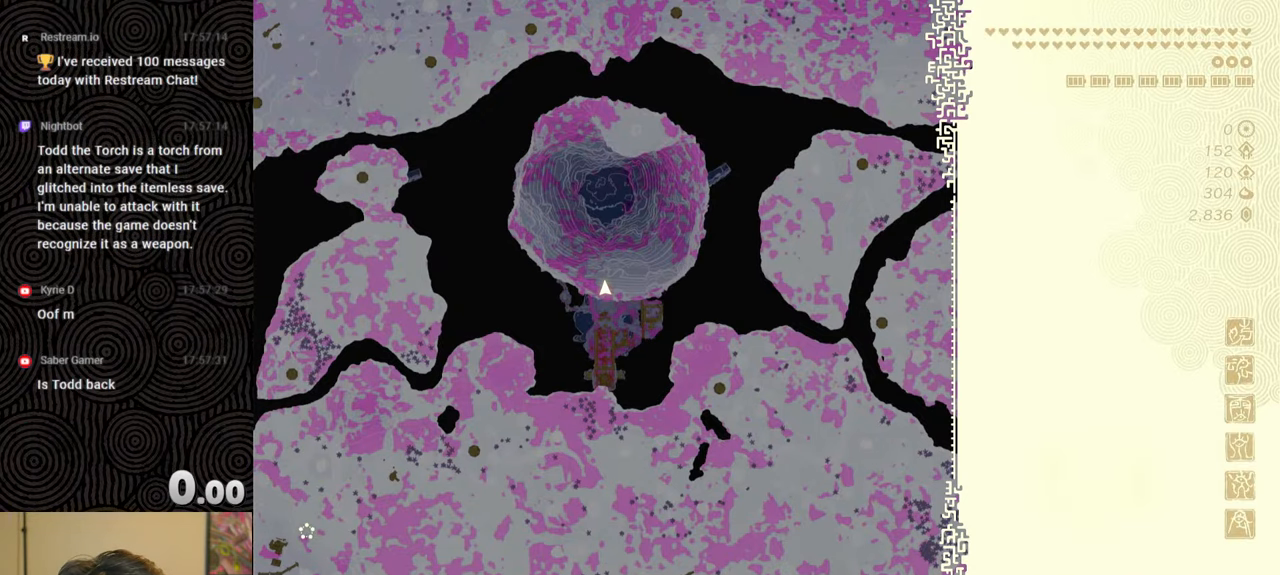
Gameplay with a controller (Nintendo layout); each line is a JSON object with the inputs held at the frame after it. "events" lists button and stick changes between this image and that frame as [ms after this image, input, new state], when the widget could be followed in between. Not read: L3 R3.
{"buttons": [], "left_stick": "center", "right_stick": "center", "events": [[100, "X", "down"], [417, "X", "up"]]}
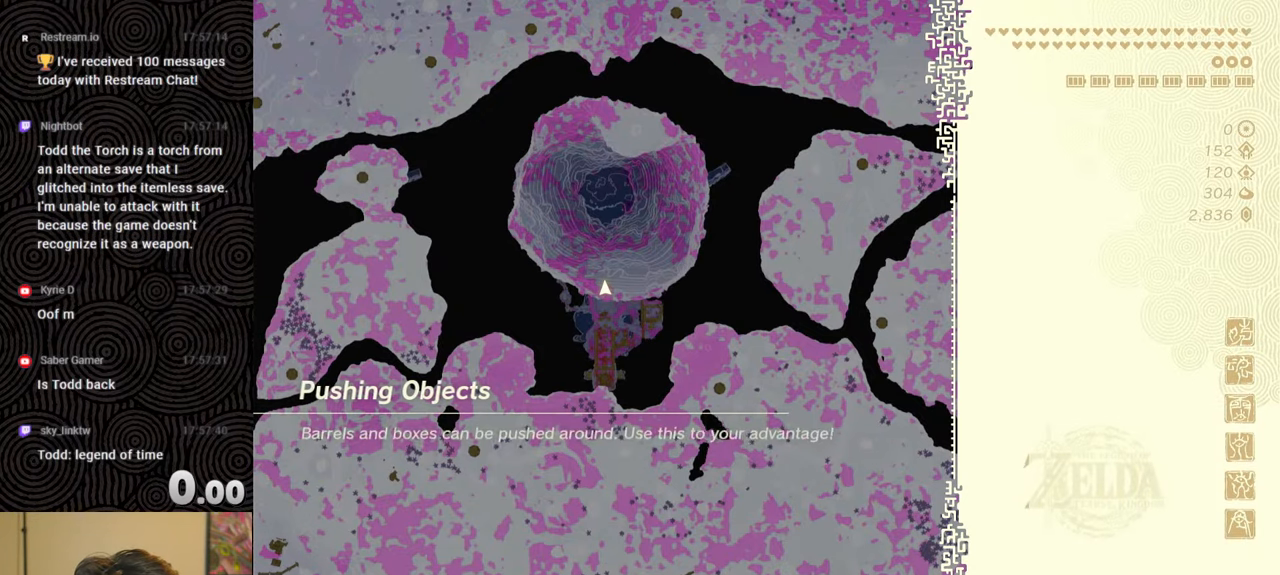
{"buttons": [], "left_stick": "center", "right_stick": "center", "events": []}
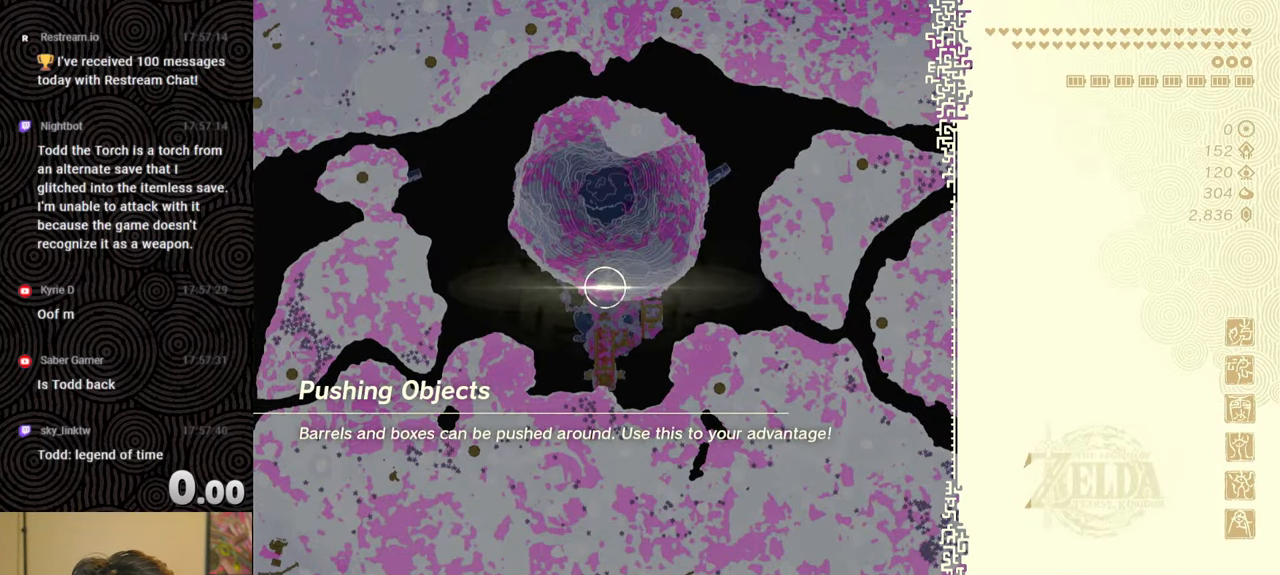
{"buttons": [], "left_stick": "center", "right_stick": "center", "events": [[167, "X", "down"], [383, "X", "up"]]}
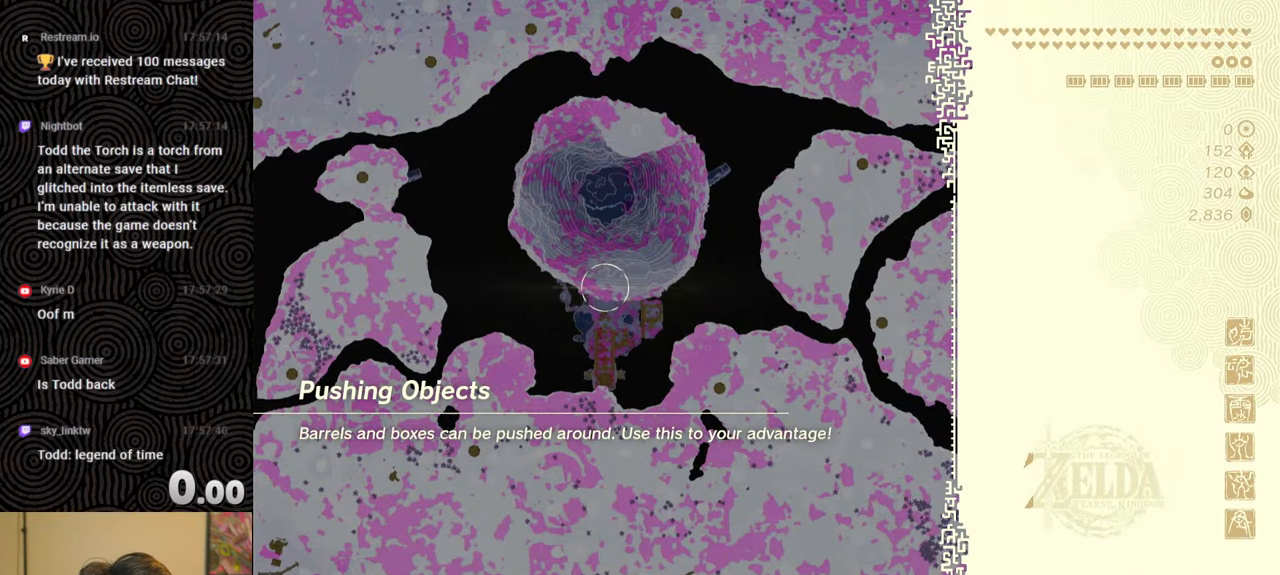
{"buttons": [], "left_stick": "center", "right_stick": "center", "events": [[117, "START", "down"], [300, "START", "up"]]}
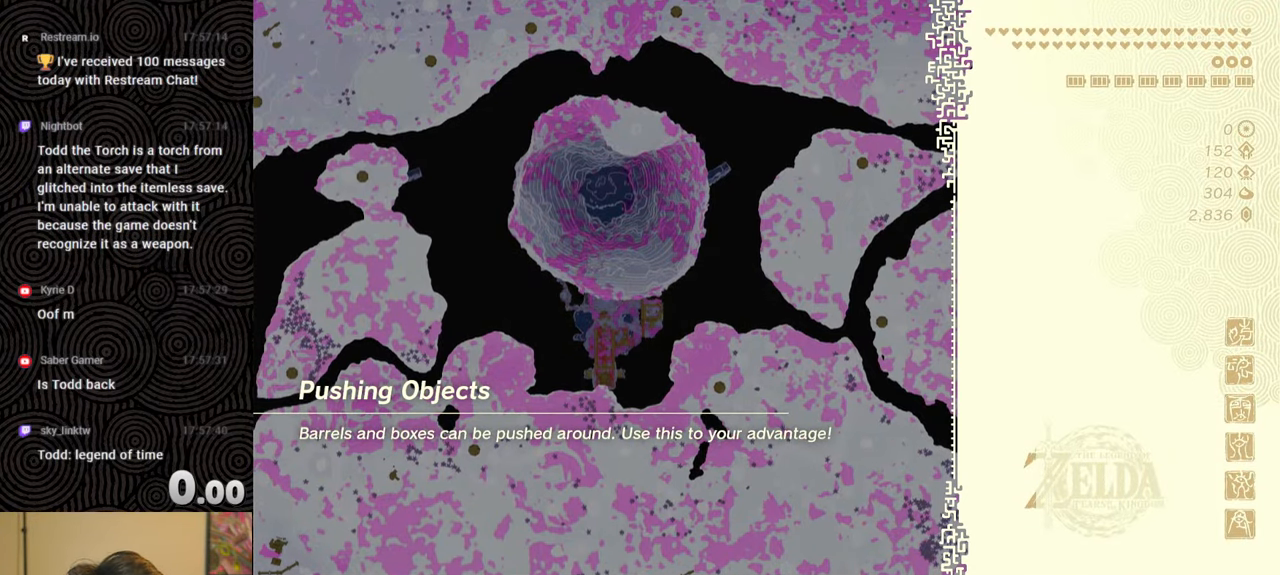
{"buttons": [], "left_stick": "center", "right_stick": "center", "events": []}
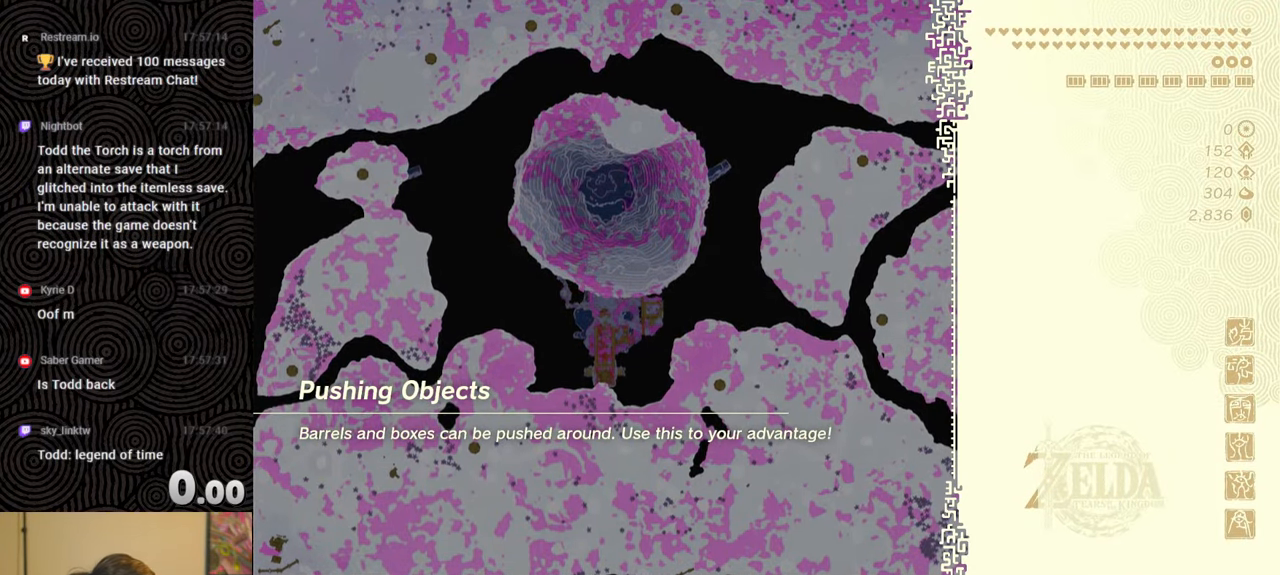
{"buttons": [], "left_stick": "up", "right_stick": "center", "events": [[467, "left_stick", "up"]]}
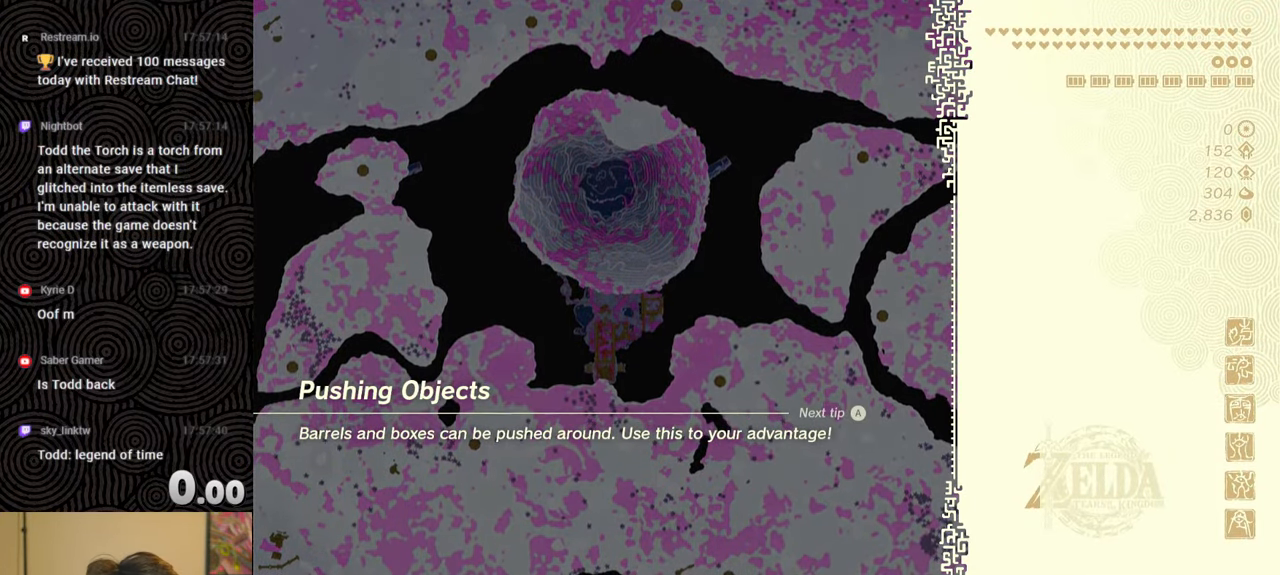
{"buttons": ["X"], "left_stick": "up", "right_stick": "center", "events": [[317, "X", "down"]]}
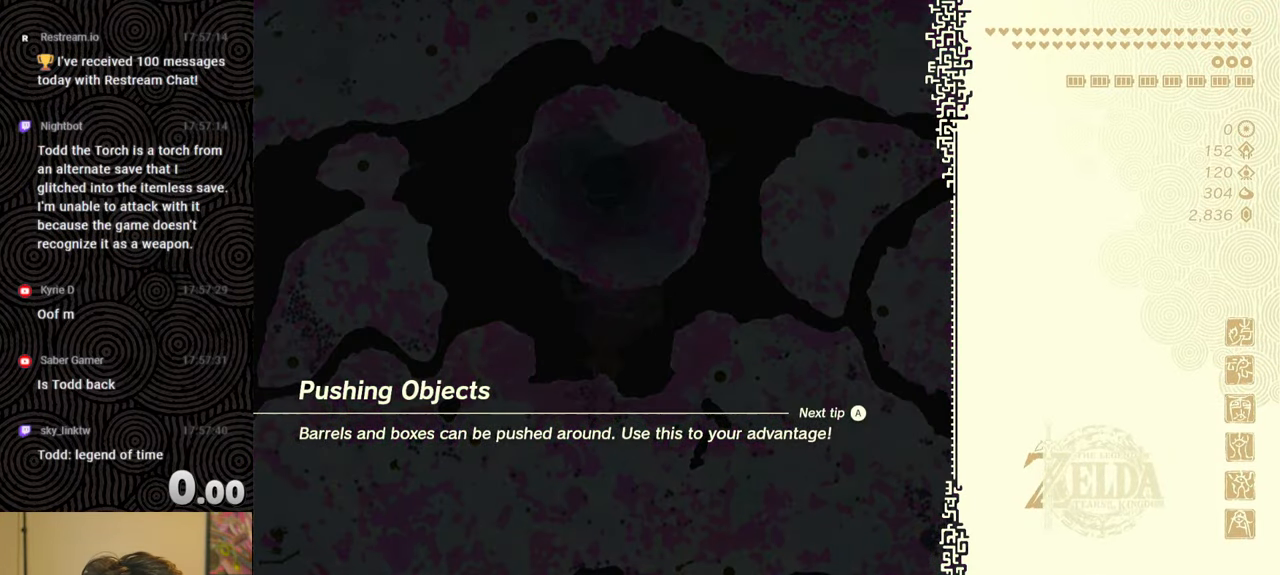
{"buttons": ["R2"], "left_stick": "up", "right_stick": "center", "events": [[17, "X", "up"], [450, "R2", "down"]]}
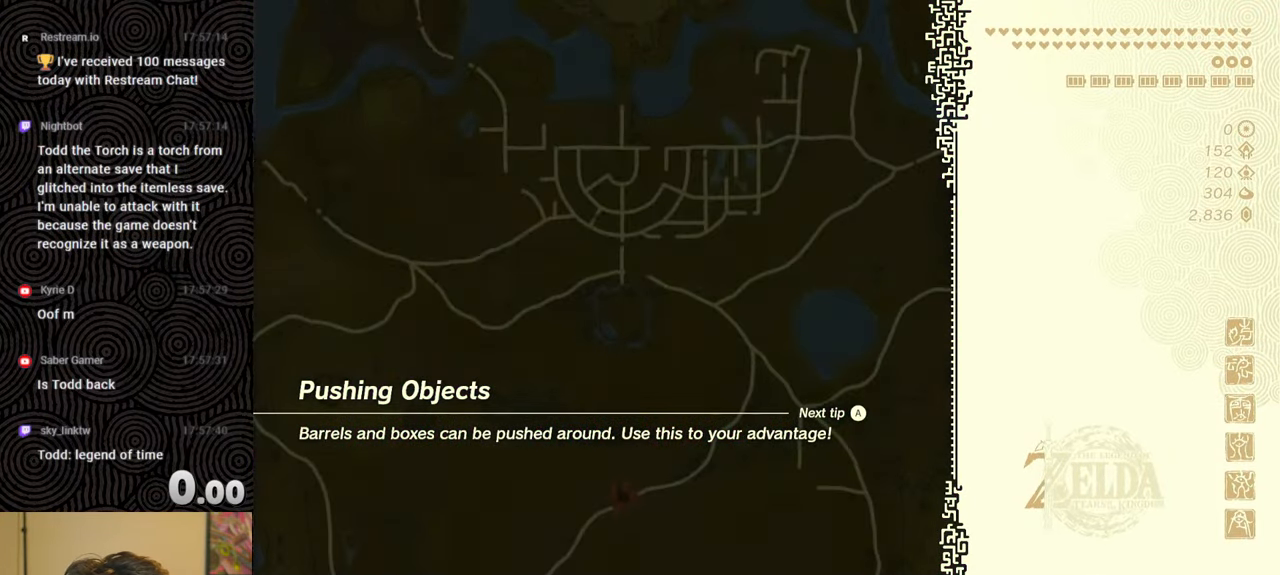
{"buttons": ["R2"], "left_stick": "center", "right_stick": "center", "events": [[317, "left_stick", "center"]]}
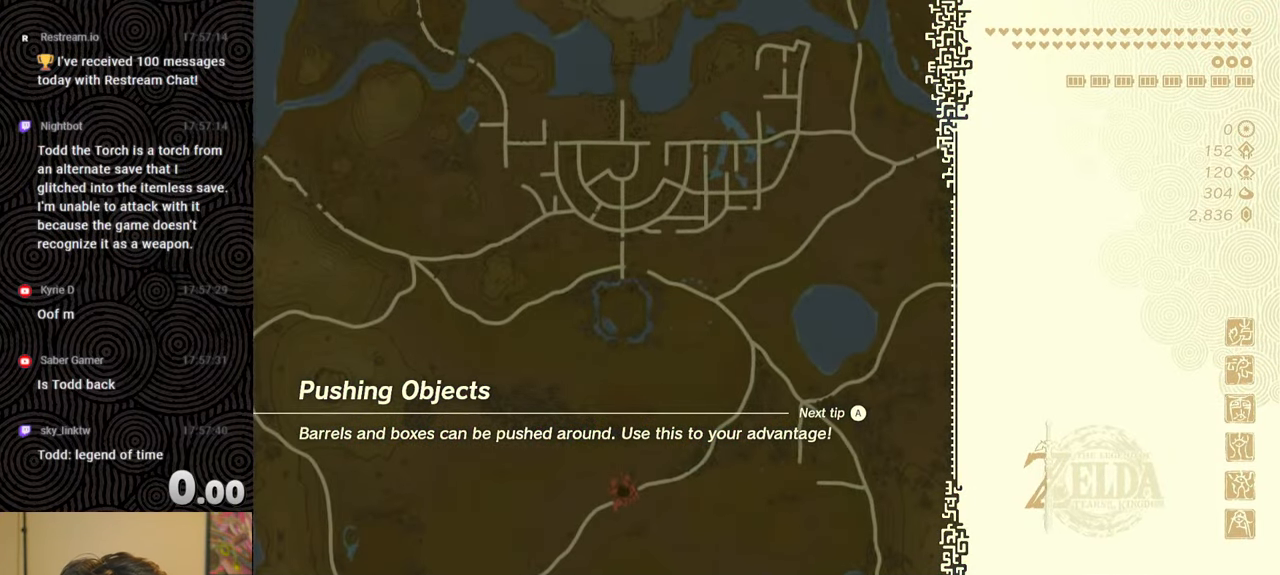
{"buttons": ["START"], "left_stick": "center", "right_stick": "center", "events": [[100, "R2", "up"], [350, "START", "down"]]}
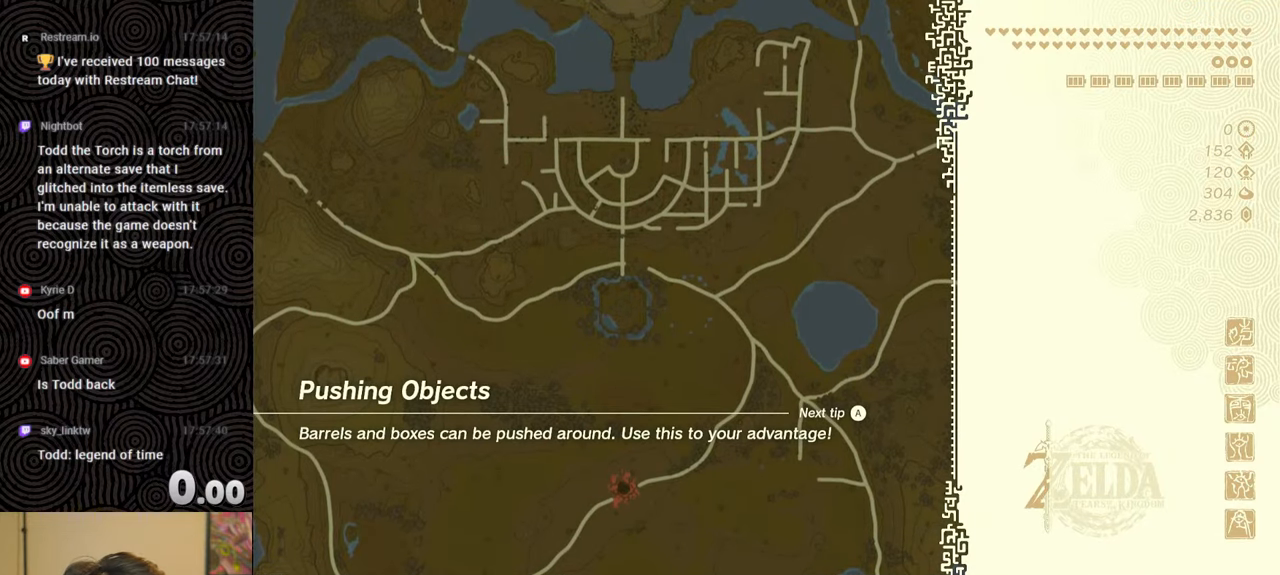
{"buttons": ["X"], "left_stick": "center", "right_stick": "center", "events": [[17, "START", "up"], [400, "X", "down"]]}
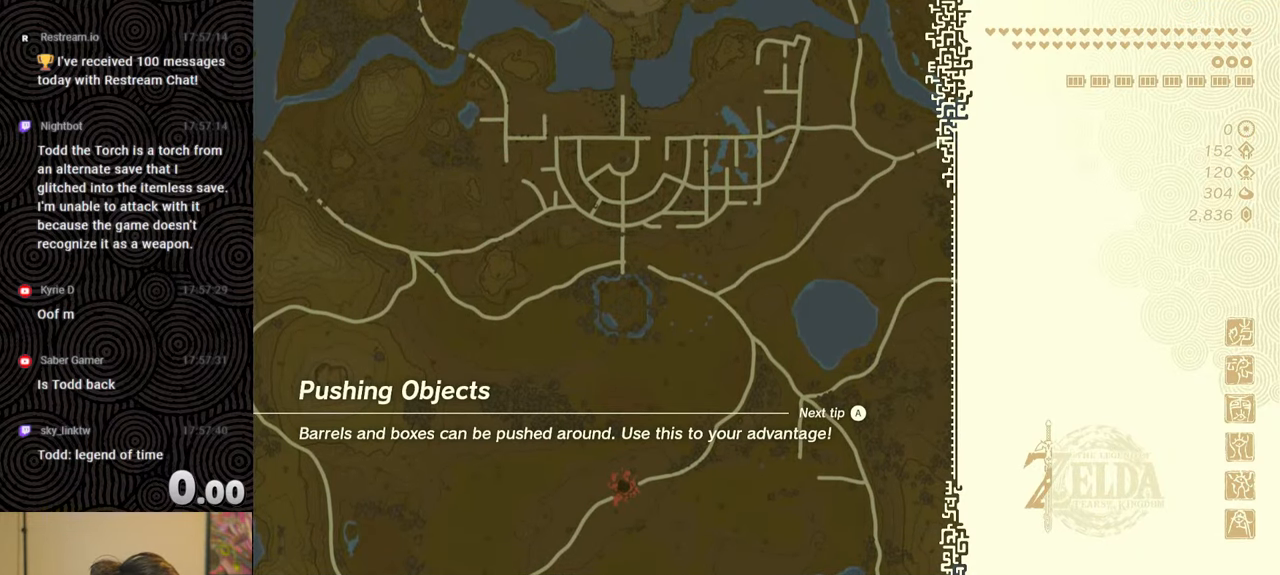
{"buttons": [], "left_stick": "center", "right_stick": "center", "events": [[133, "X", "up"], [283, "START", "down"], [467, "START", "up"]]}
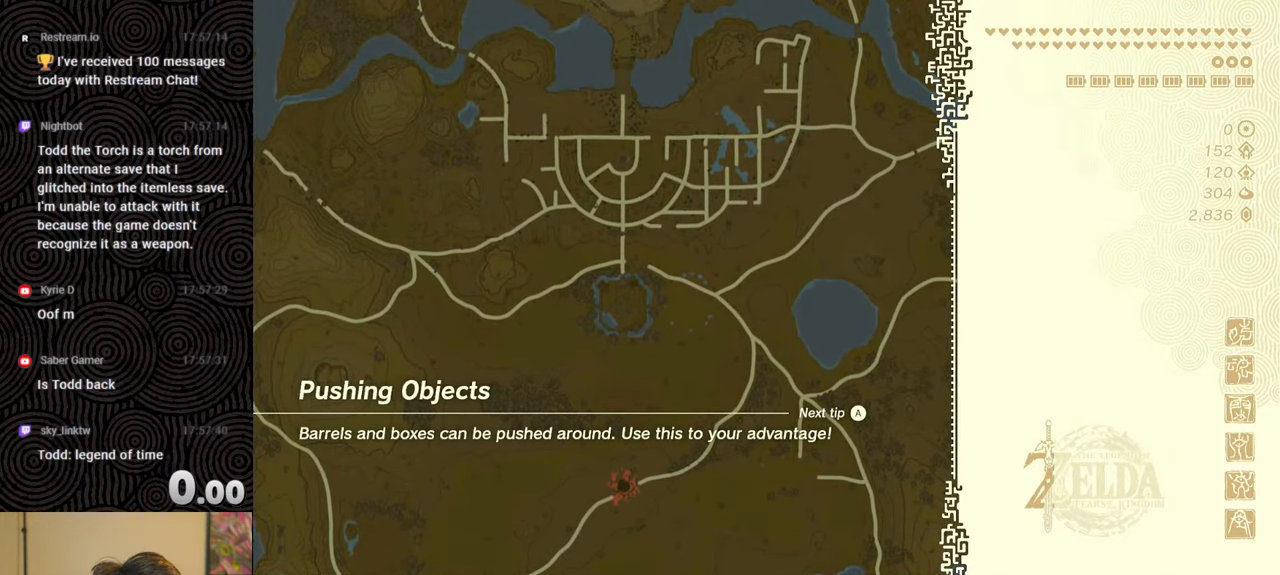
{"buttons": [], "left_stick": "center", "right_stick": "center", "events": []}
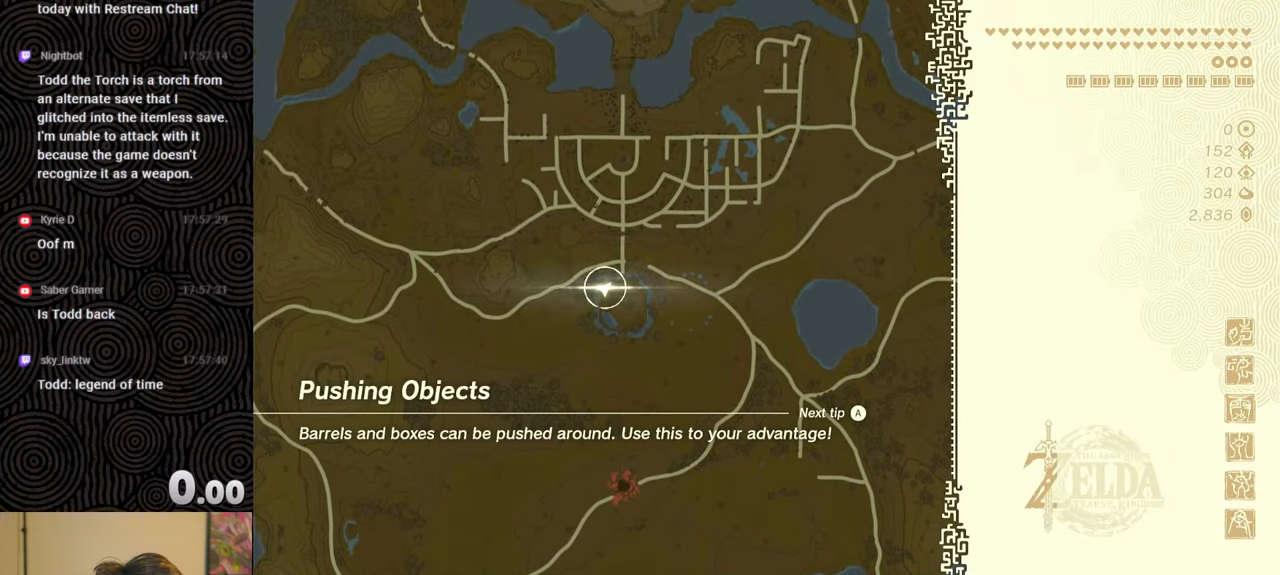
{"buttons": ["X"], "left_stick": "center", "right_stick": "center", "events": [[167, "X", "down"]]}
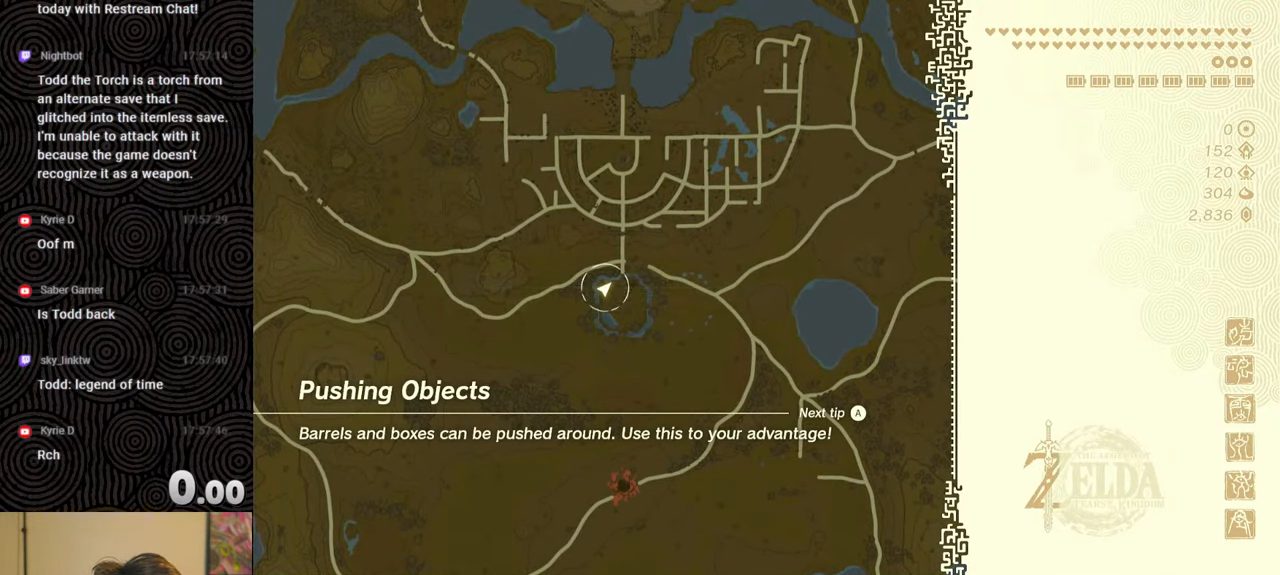
{"buttons": ["START"], "left_stick": "center", "right_stick": "center", "events": [[17, "X", "up"], [400, "START", "down"]]}
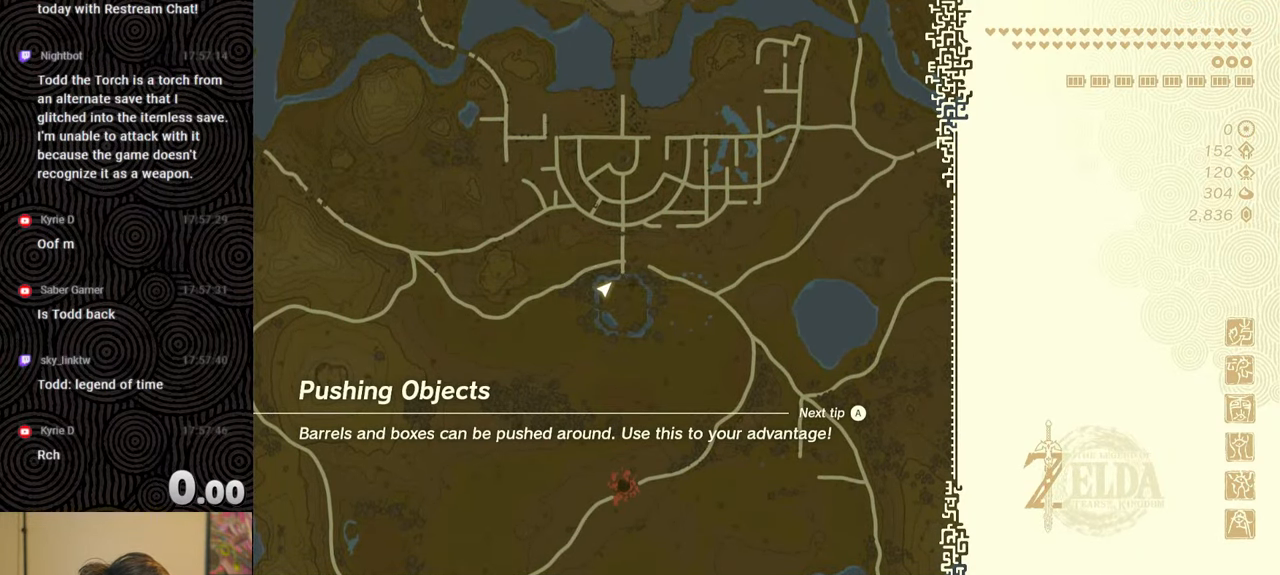
{"buttons": [], "left_stick": "center", "right_stick": "center", "events": [[67, "START", "up"]]}
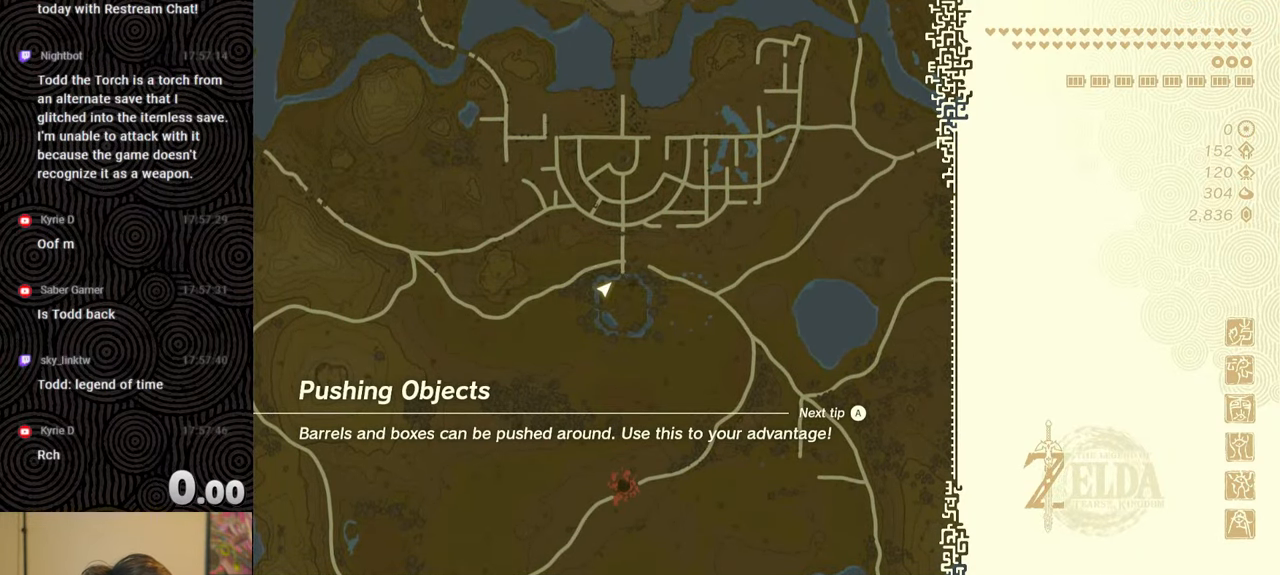
{"buttons": ["R2"], "left_stick": "center", "right_stick": "center", "events": [[117, "X", "down"], [283, "X", "up"], [433, "R2", "down"]]}
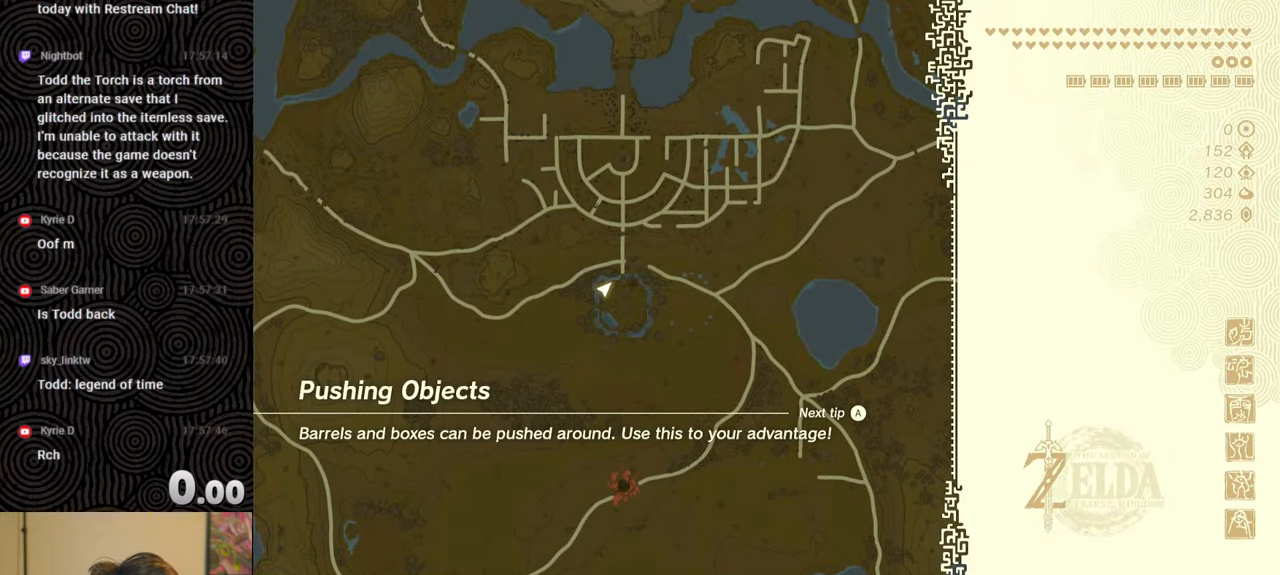
{"buttons": [], "left_stick": "center", "right_stick": "center", "events": [[17, "START", "down"], [83, "R2", "up"], [167, "START", "up"]]}